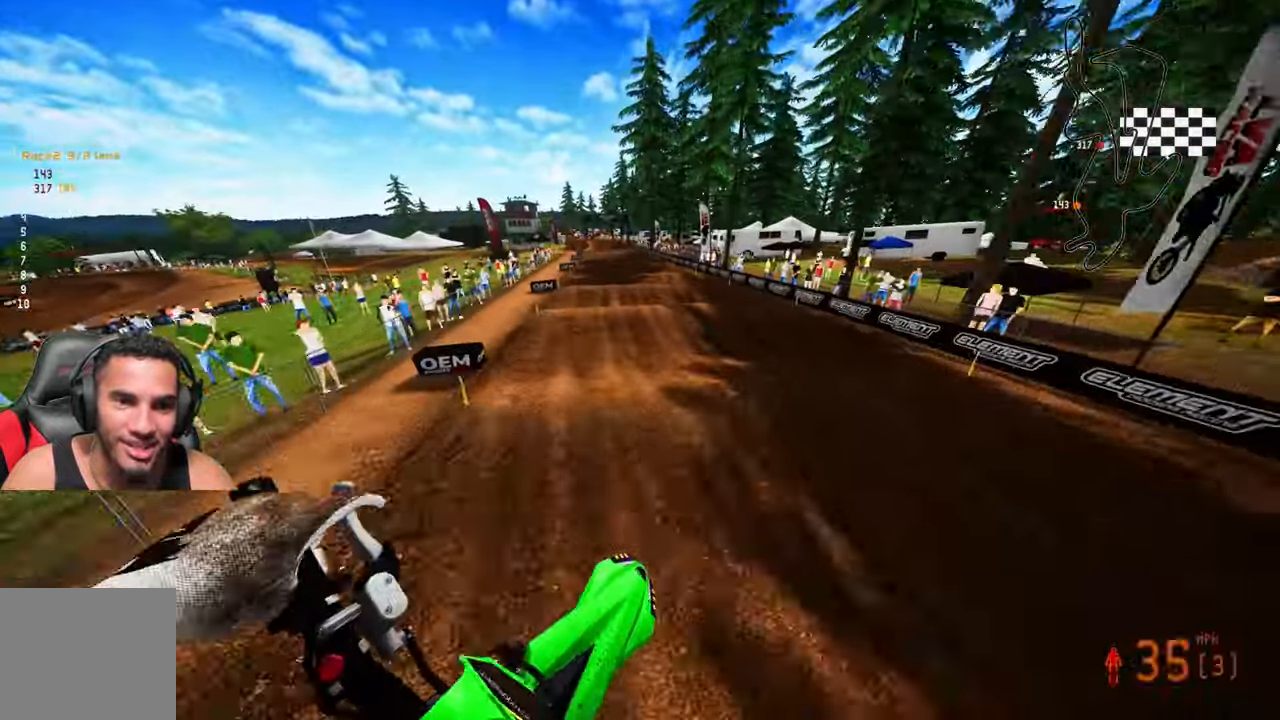
Gameplay with a controller (PlayStation layout); each line is a JSON object with the inputs held at the frame after it. "events" lists button and stick changes between this image and that frame as [ms after this image, input, new state], when the widget could be followed in between.
{"buttons": ["R2"], "left_stick": "center", "right_stick": "center", "events": [[217, "left_stick", "center"], [417, "right_stick", "center"]]}
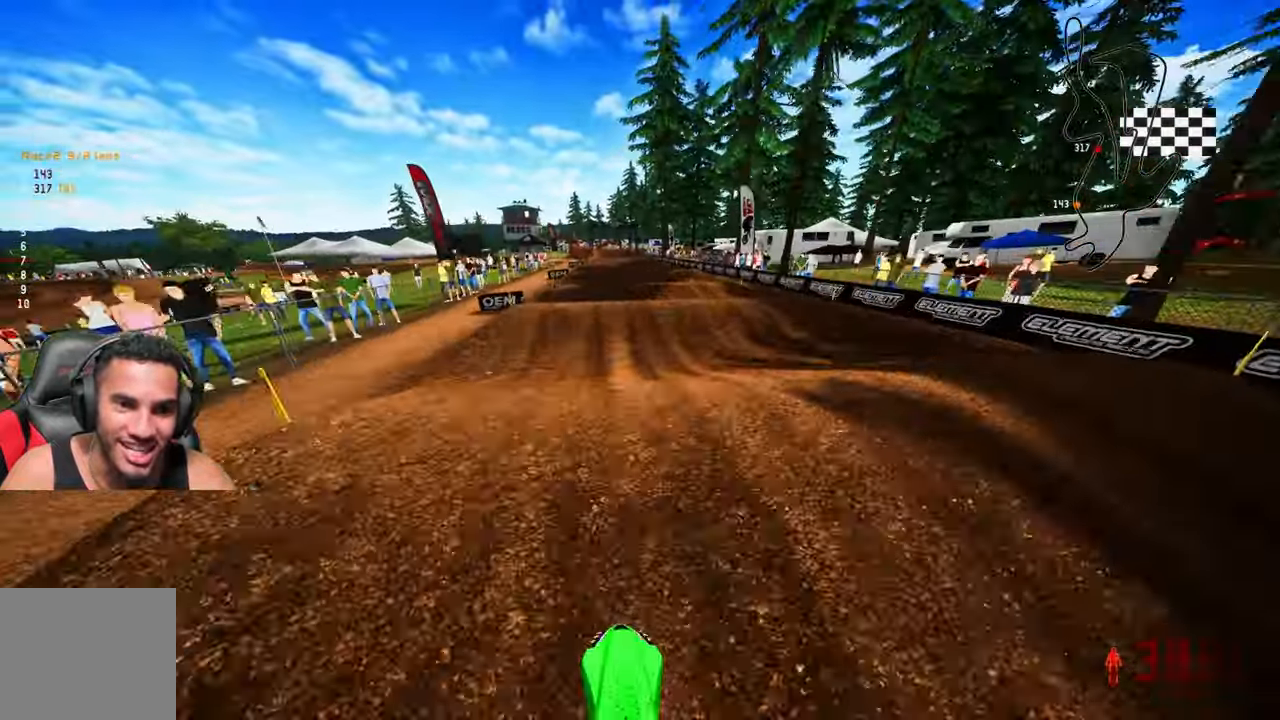
{"buttons": ["R2"], "left_stick": "up-right", "right_stick": "up", "events": [[83, "right_stick", "up-left"], [117, "R3", "down"], [217, "R3", "up"], [217, "right_stick", "up"], [450, "left_stick", "up-right"]]}
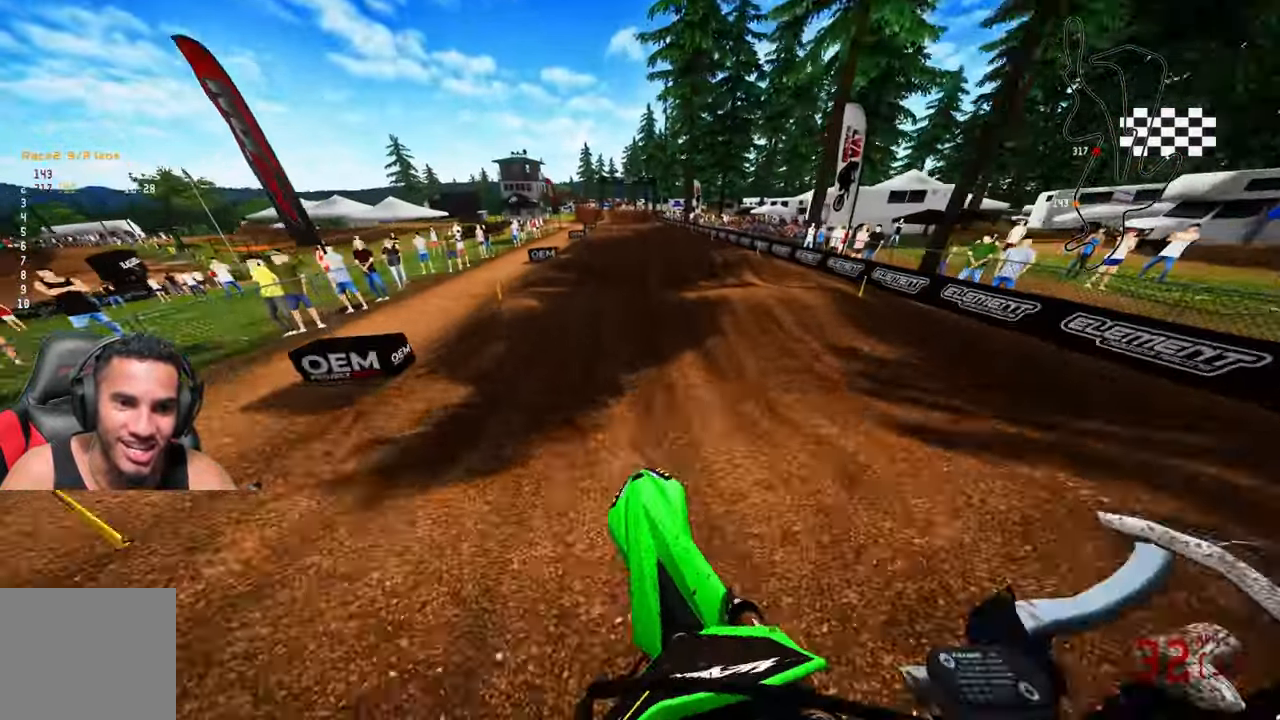
{"buttons": ["R2"], "left_stick": "center", "right_stick": "up", "events": [[67, "R3", "down"], [133, "R3", "up"], [200, "left_stick", "center"], [200, "right_stick", "center"], [433, "right_stick", "up"]]}
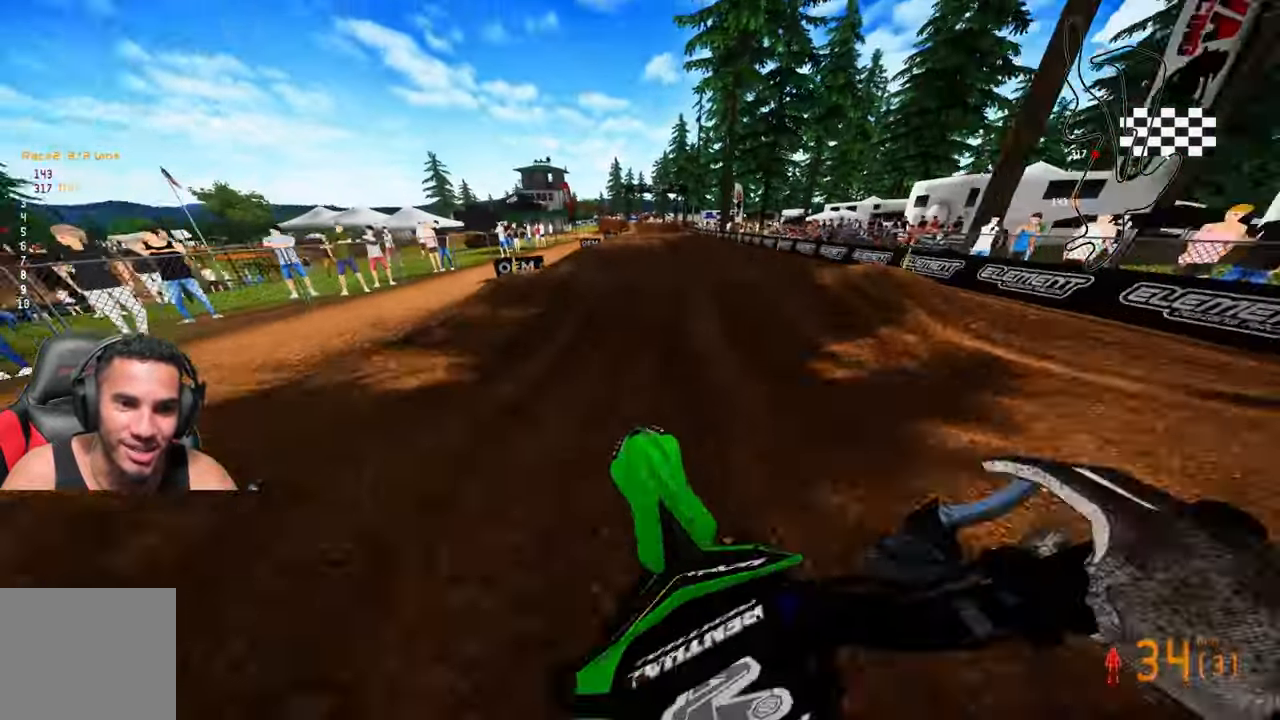
{"buttons": ["R2"], "left_stick": "left", "right_stick": "up", "events": [[17, "left_stick", "left"], [150, "R2", "up"], [450, "R2", "down"]]}
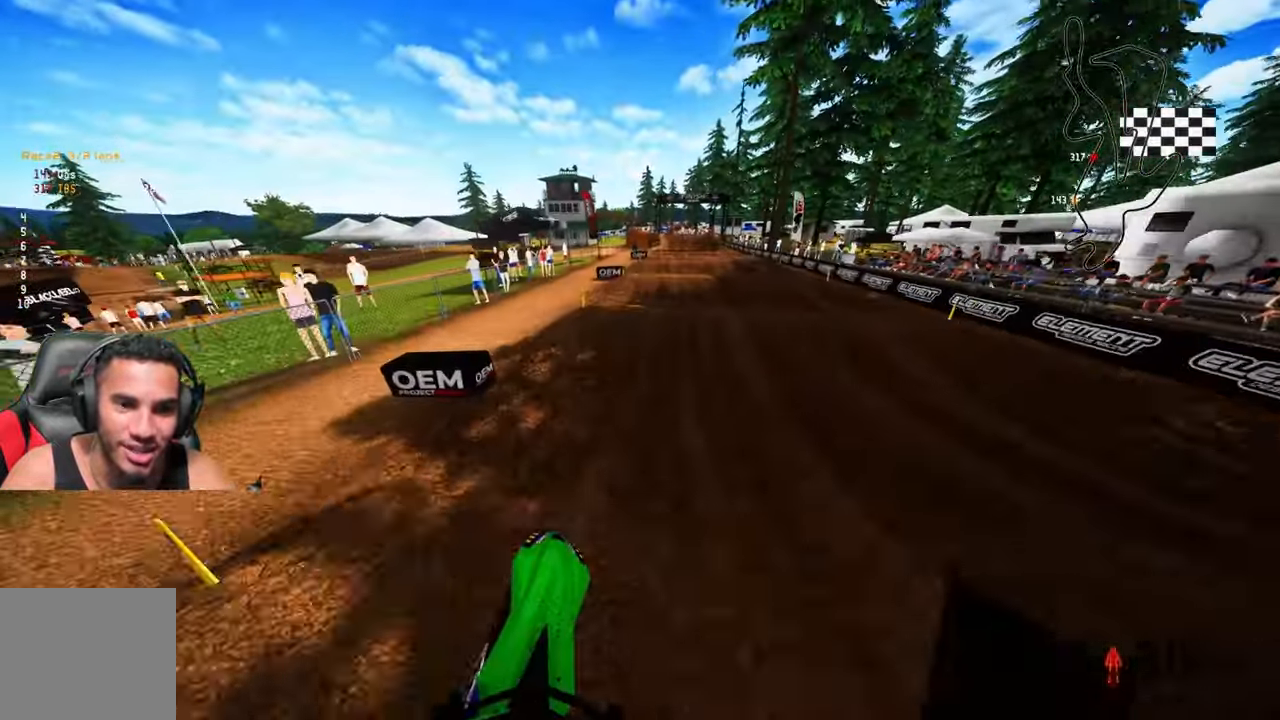
{"buttons": ["R2"], "left_stick": "up", "right_stick": "center", "events": [[83, "left_stick", "up-left"], [283, "left_stick", "up"], [467, "right_stick", "center"]]}
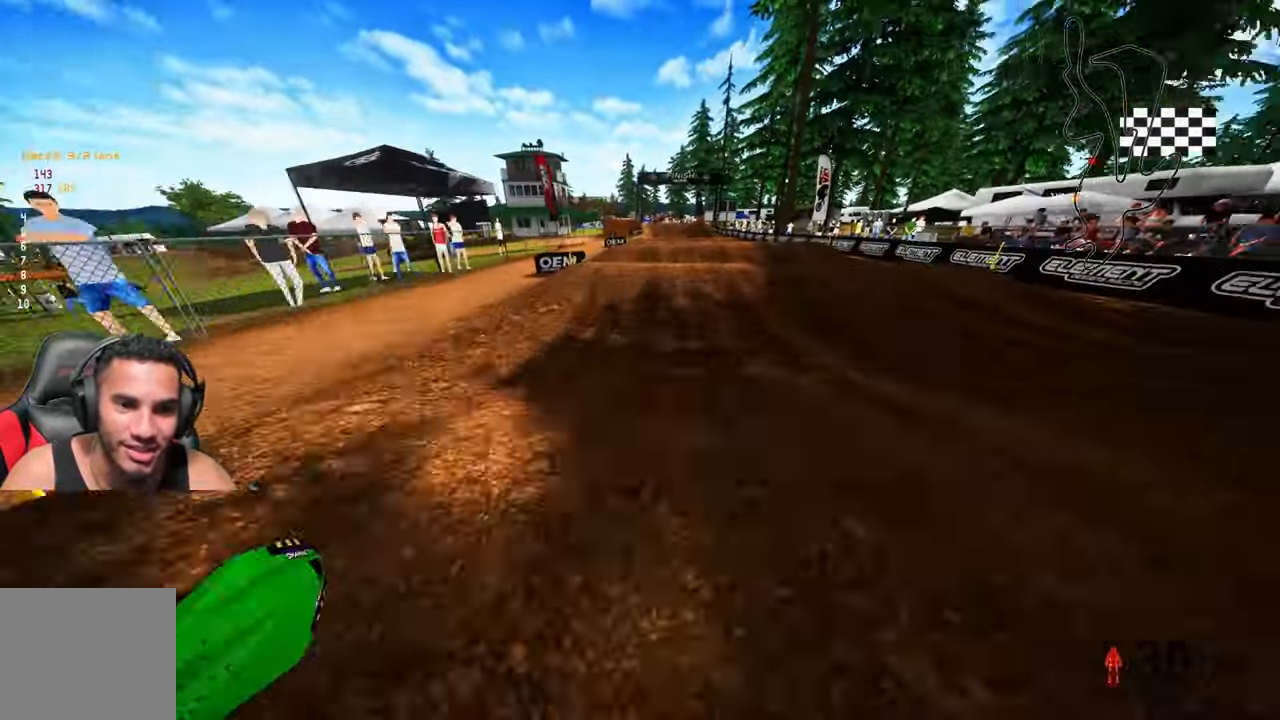
{"buttons": [], "left_stick": "center", "right_stick": "center", "events": [[300, "left_stick", "center"], [483, "R2", "up"]]}
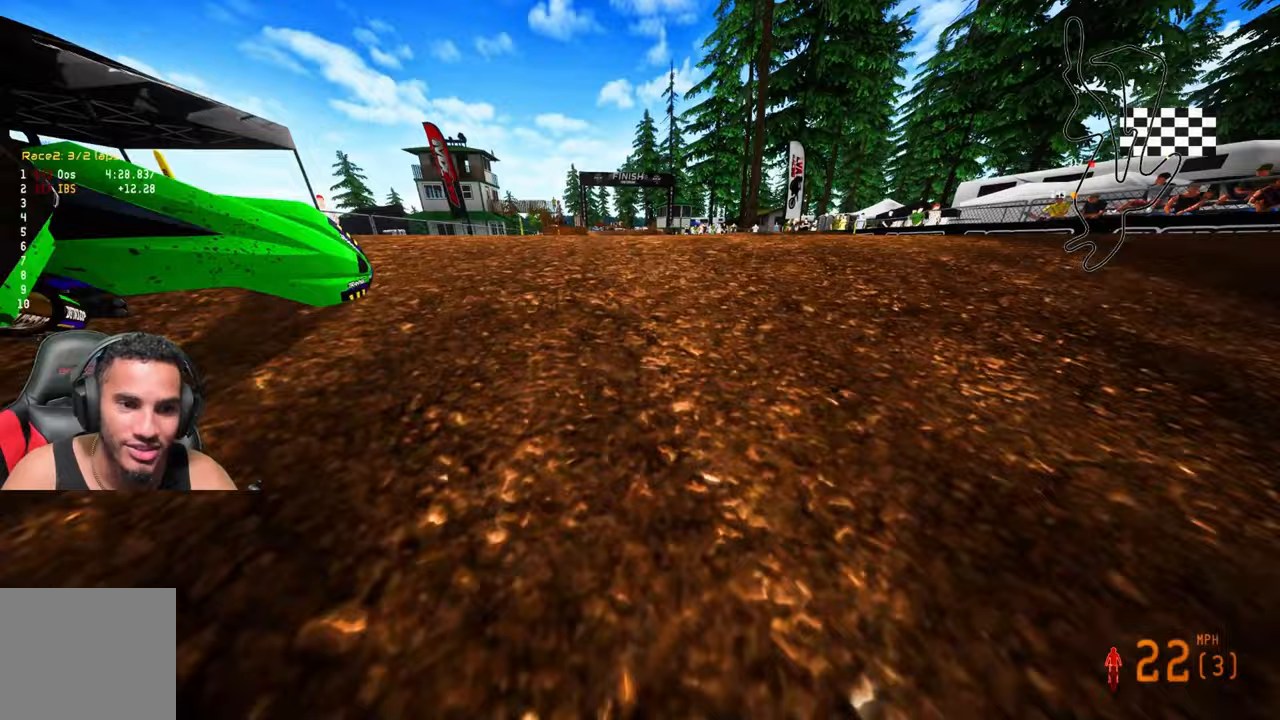
{"buttons": [], "left_stick": "center", "right_stick": "center", "events": []}
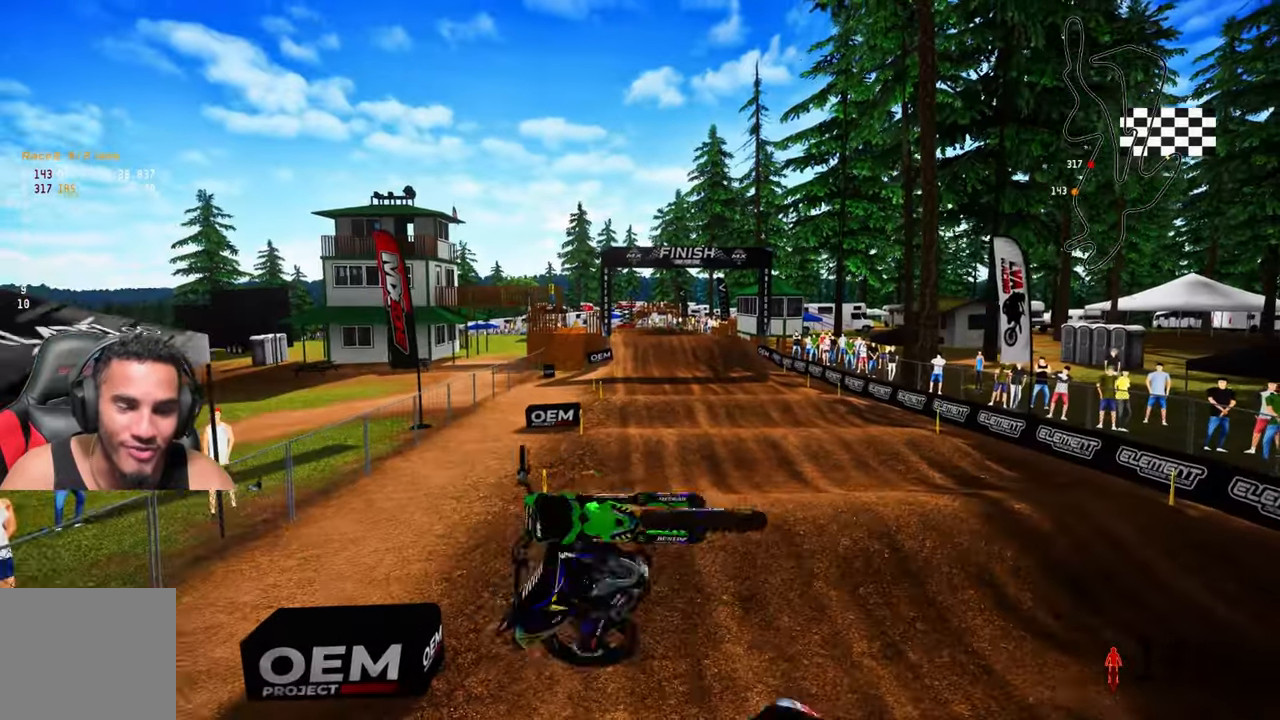
{"buttons": [], "left_stick": "center", "right_stick": "center", "events": []}
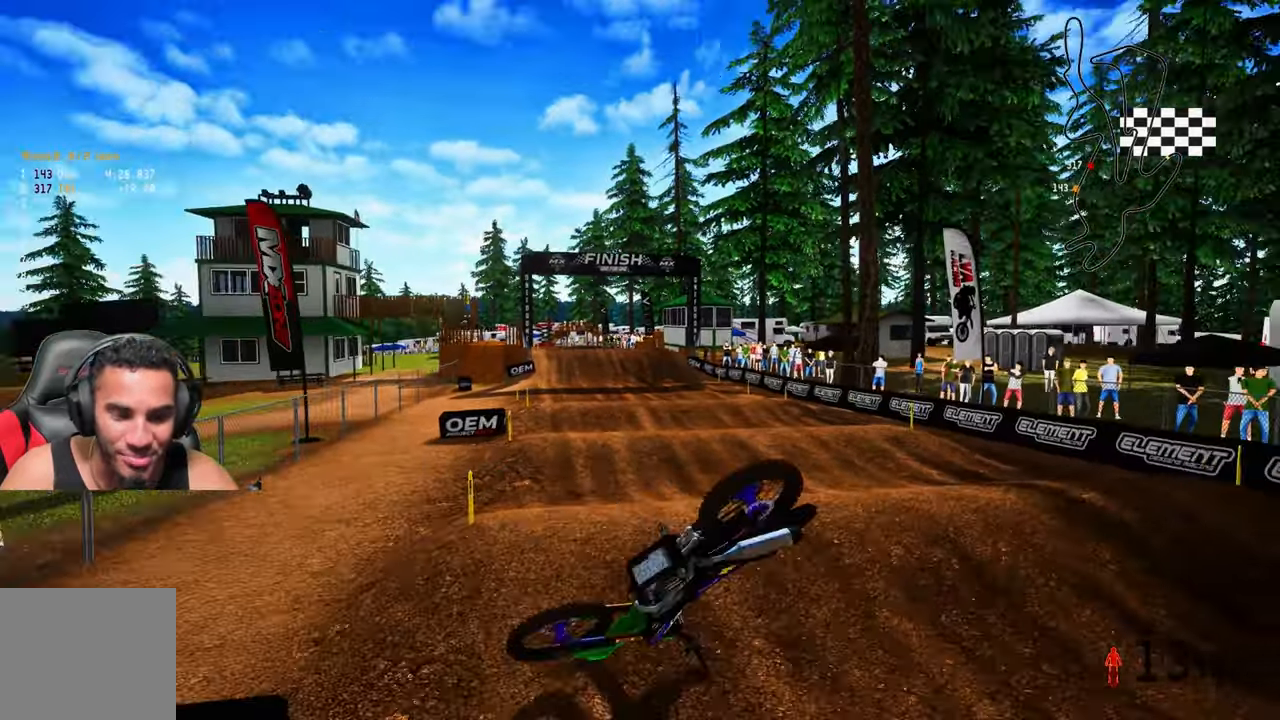
{"buttons": [], "left_stick": "center", "right_stick": "center", "events": []}
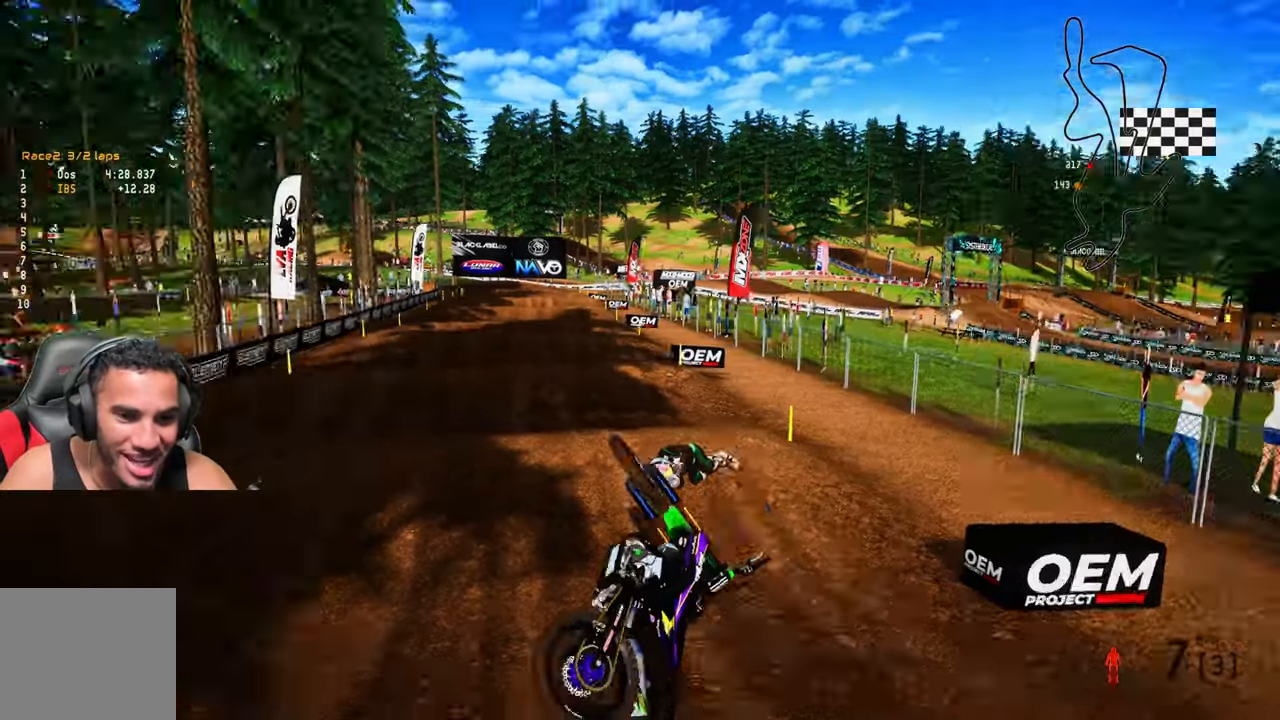
{"buttons": [], "left_stick": "center", "right_stick": "center", "events": [[100, "SELECT", "down"], [250, "SELECT", "up"]]}
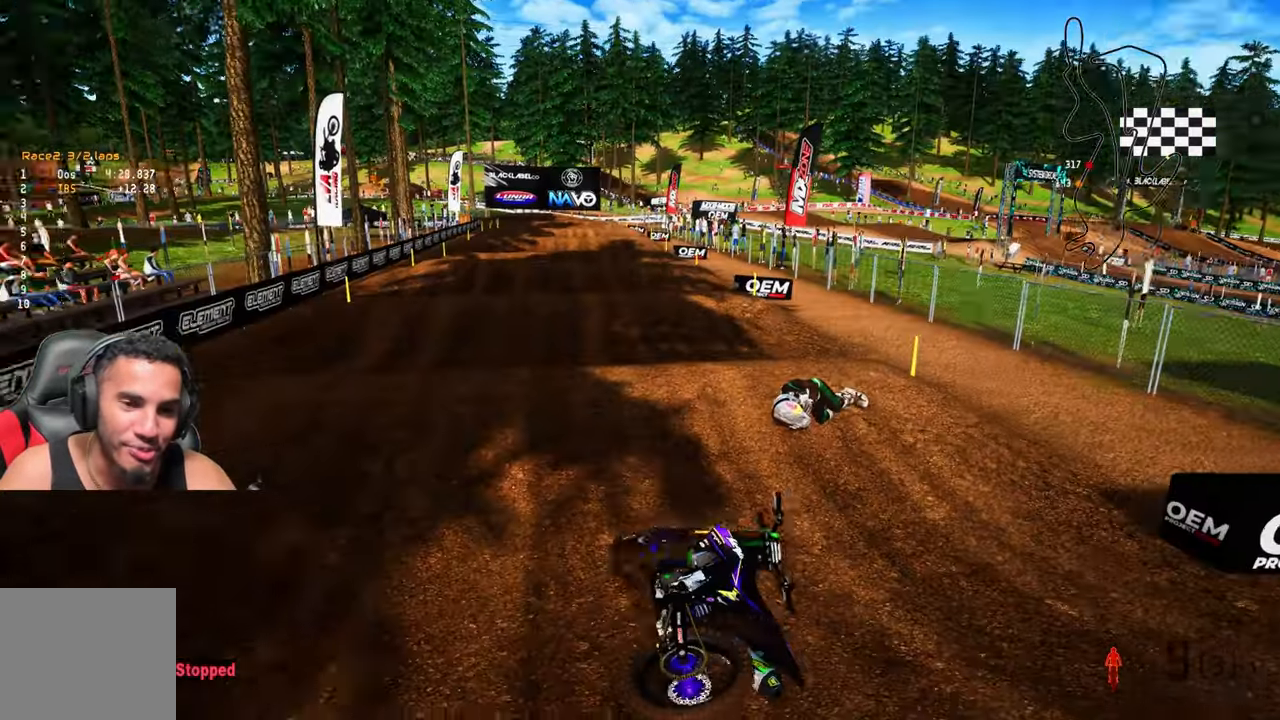
{"buttons": [], "left_stick": "left", "right_stick": "center", "events": [[67, "DPAD_UP", "down"], [67, "L1", "down"], [67, "left_stick", "down-left"], [100, "DPAD_UP", "up"], [133, "SELECT", "down"], [167, "left_stick", "left"], [200, "SELECT", "up"], [233, "L1", "up"]]}
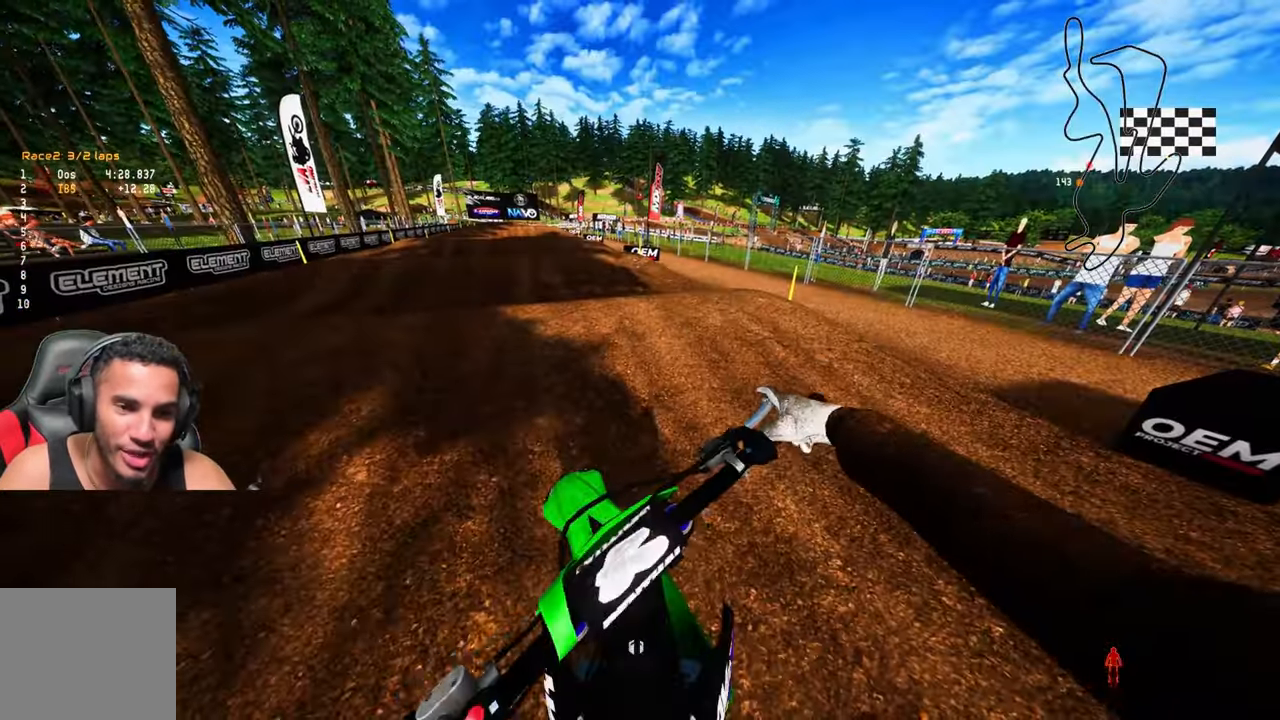
{"buttons": ["R2"], "left_stick": "center", "right_stick": "up", "events": [[67, "SELECT", "down"], [100, "left_stick", "center"], [200, "SELECT", "up"], [300, "L1", "down"], [367, "R2", "down"], [383, "L1", "up"], [383, "R3", "down"], [467, "right_stick", "up"], [500, "R3", "up"]]}
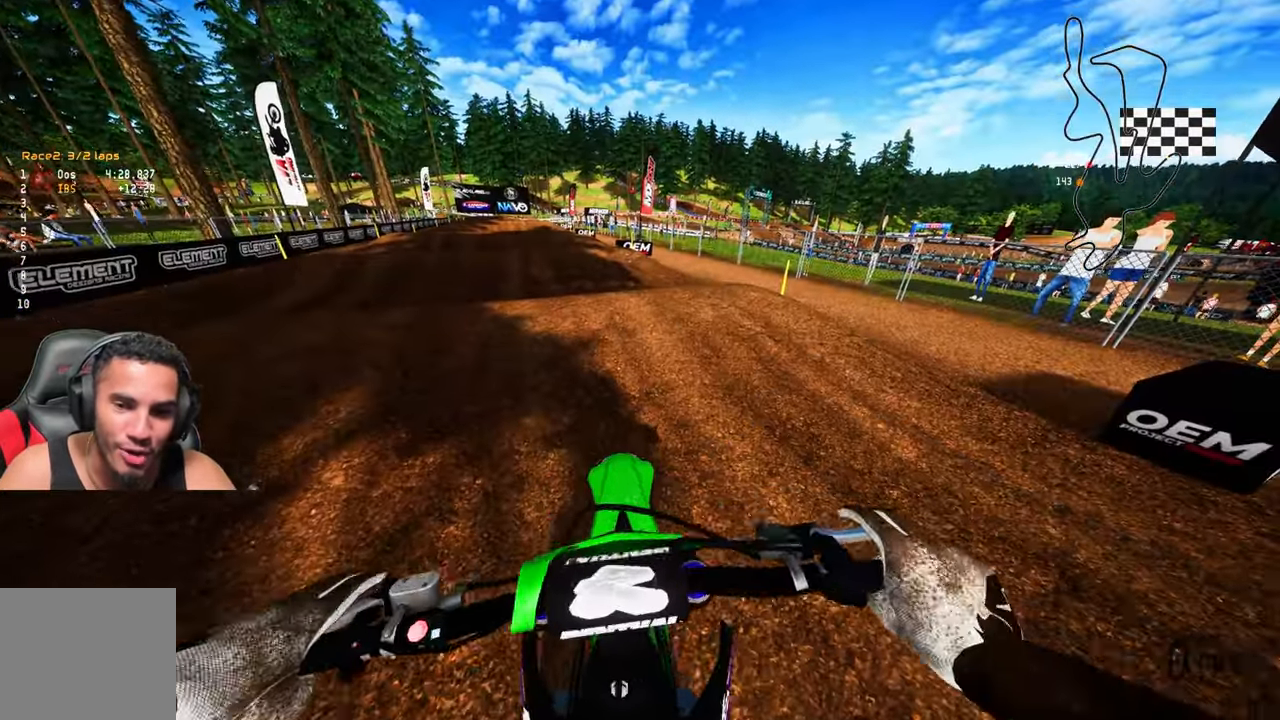
{"buttons": [], "left_stick": "left", "right_stick": "center", "events": [[200, "left_stick", "up"], [217, "right_stick", "center"], [267, "left_stick", "up-left"], [467, "R2", "up"], [467, "left_stick", "left"]]}
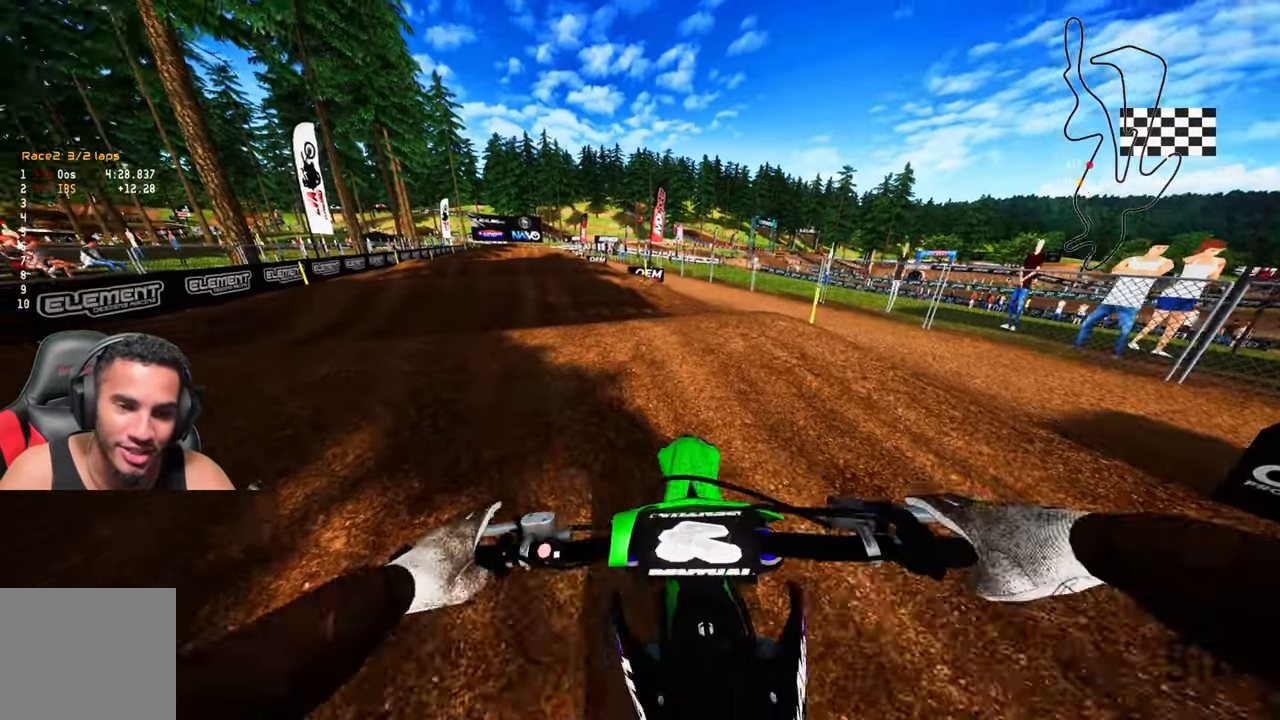
{"buttons": ["R2"], "left_stick": "left", "right_stick": "center", "events": [[417, "R2", "down"]]}
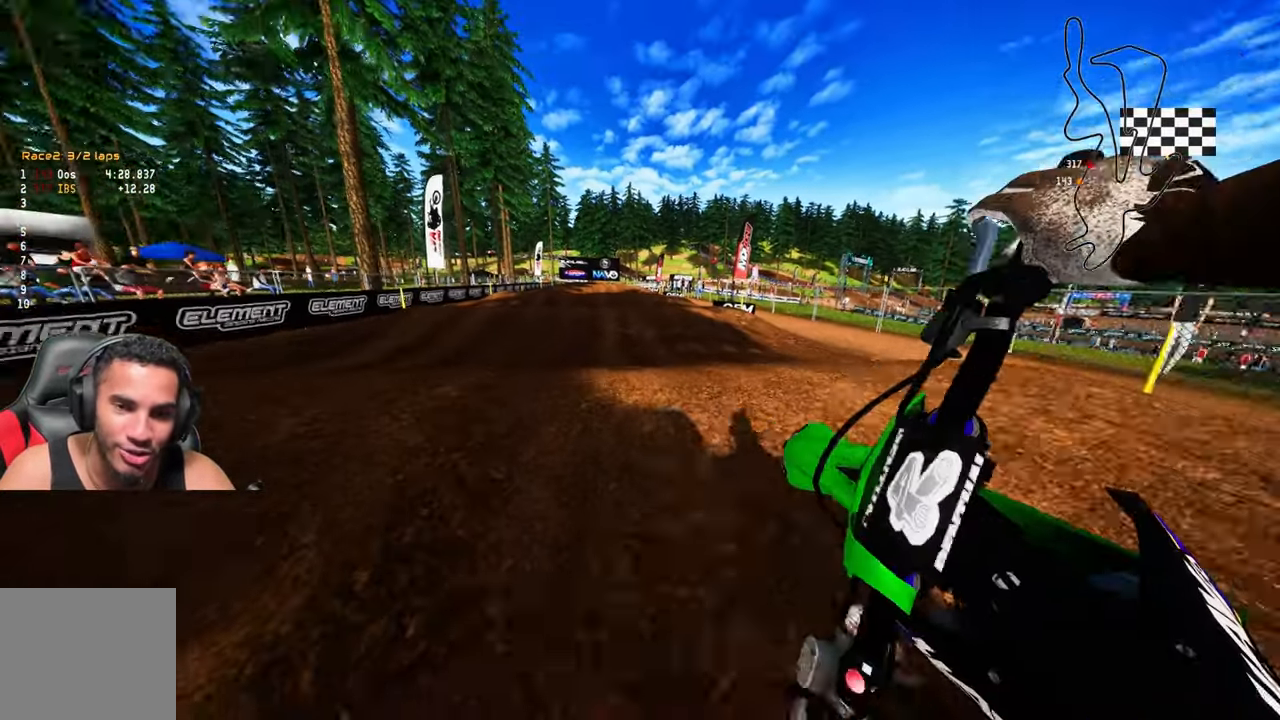
{"buttons": ["R2"], "left_stick": "left", "right_stick": "center", "events": [[50, "R2", "up"], [150, "R2", "down"], [300, "R2", "up"], [400, "R2", "down"]]}
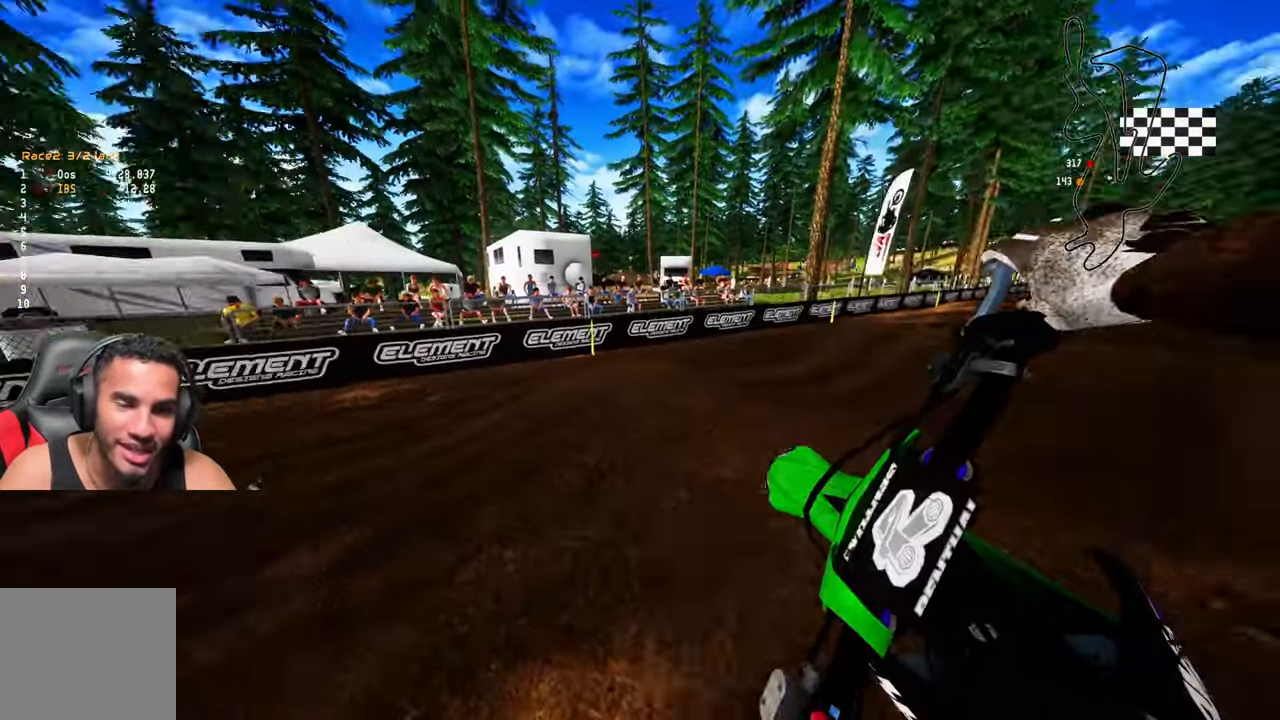
{"buttons": ["R2"], "left_stick": "left", "right_stick": "center", "events": [[33, "R2", "up"], [383, "R2", "down"]]}
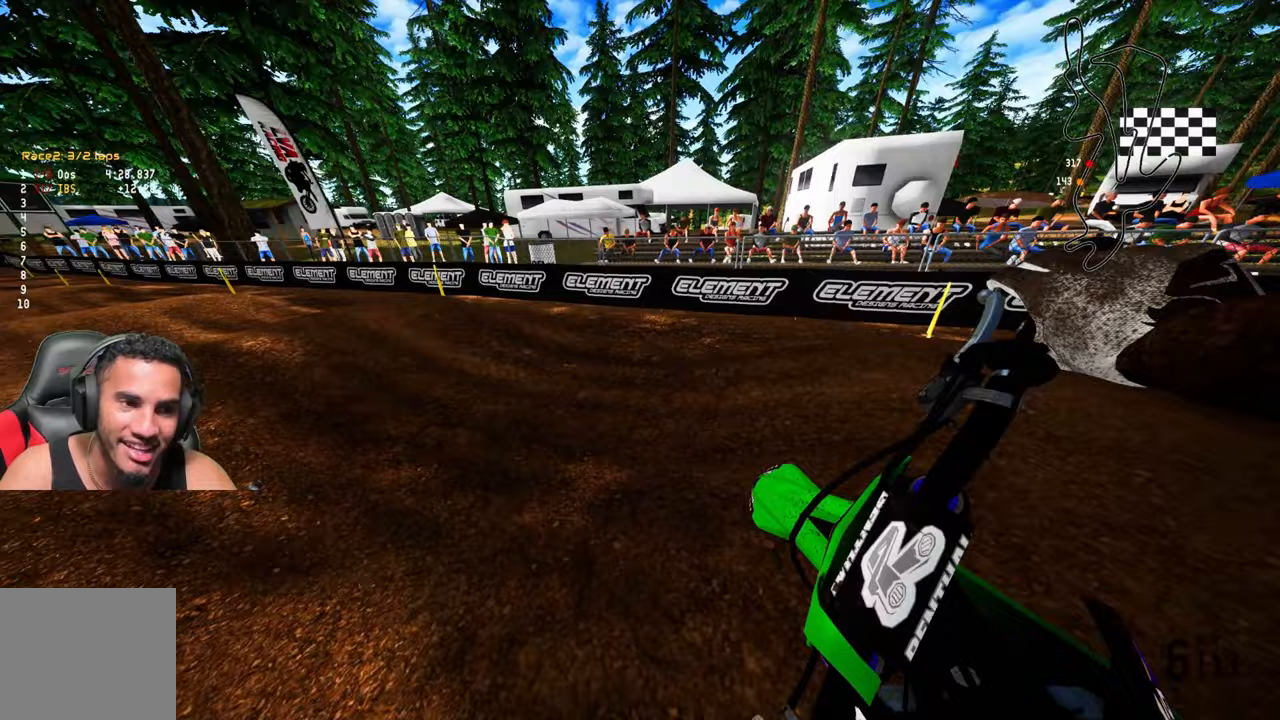
{"buttons": ["R2", "R3"], "left_stick": "center", "right_stick": "center", "events": [[283, "left_stick", "center"], [400, "R3", "down"]]}
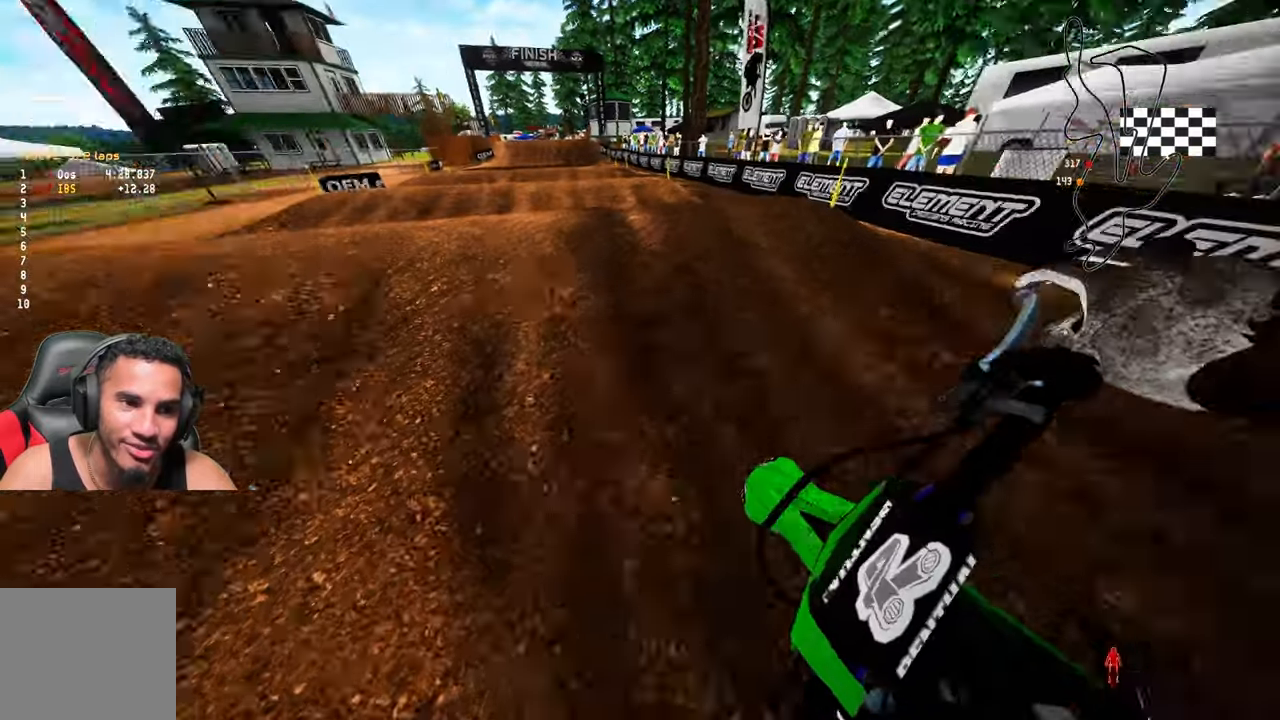
{"buttons": [], "left_stick": "up", "right_stick": "left", "events": [[17, "R3", "up"], [17, "right_stick", "up"], [250, "R2", "up"], [367, "left_stick", "up-right"], [367, "right_stick", "left"], [467, "left_stick", "up"]]}
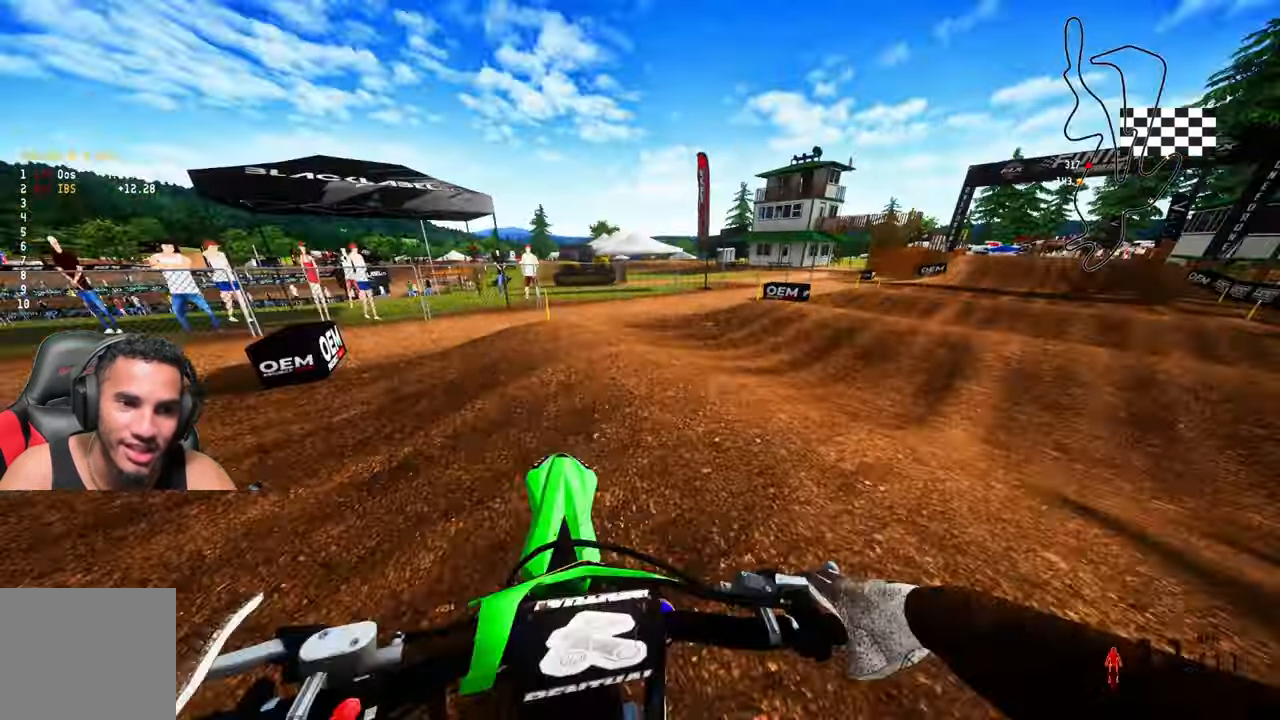
{"buttons": ["R1", "R2"], "left_stick": "up", "right_stick": "up", "events": [[217, "R2", "down"], [217, "right_stick", "up"], [483, "R1", "down"]]}
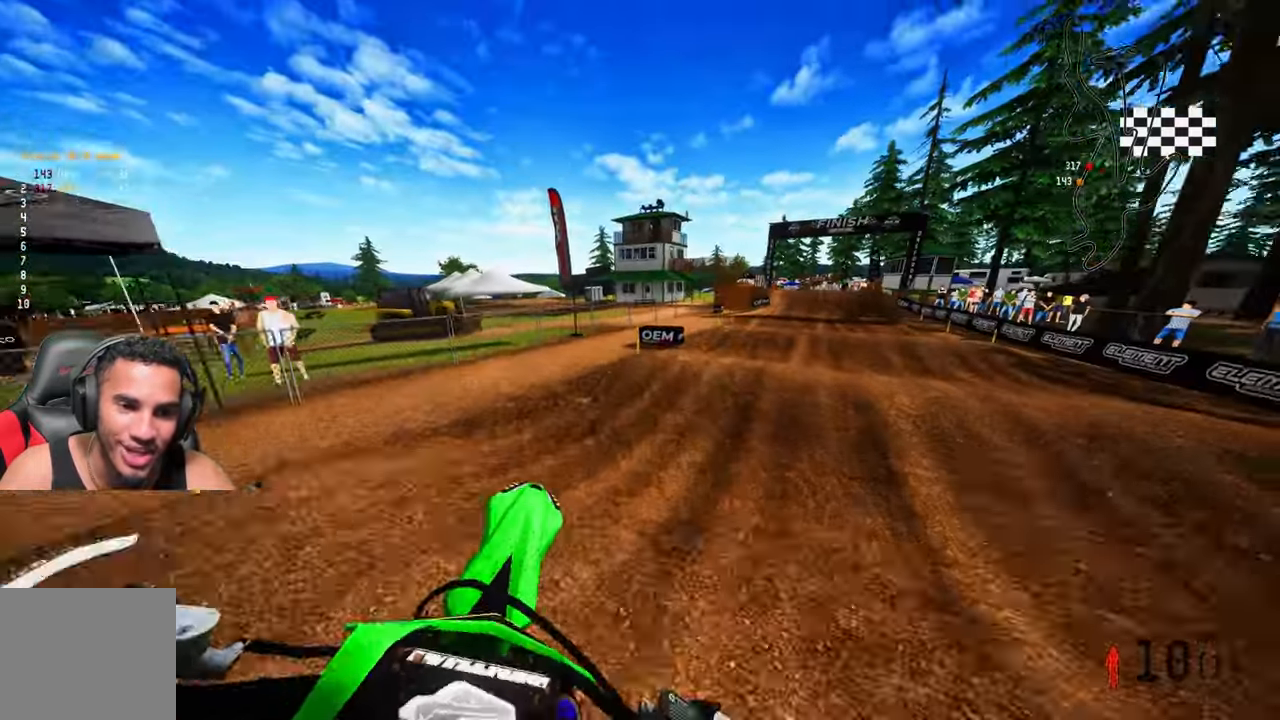
{"buttons": ["R2"], "left_stick": "up", "right_stick": "up", "events": [[17, "R1", "up"], [50, "right_stick", "center"], [450, "right_stick", "up"]]}
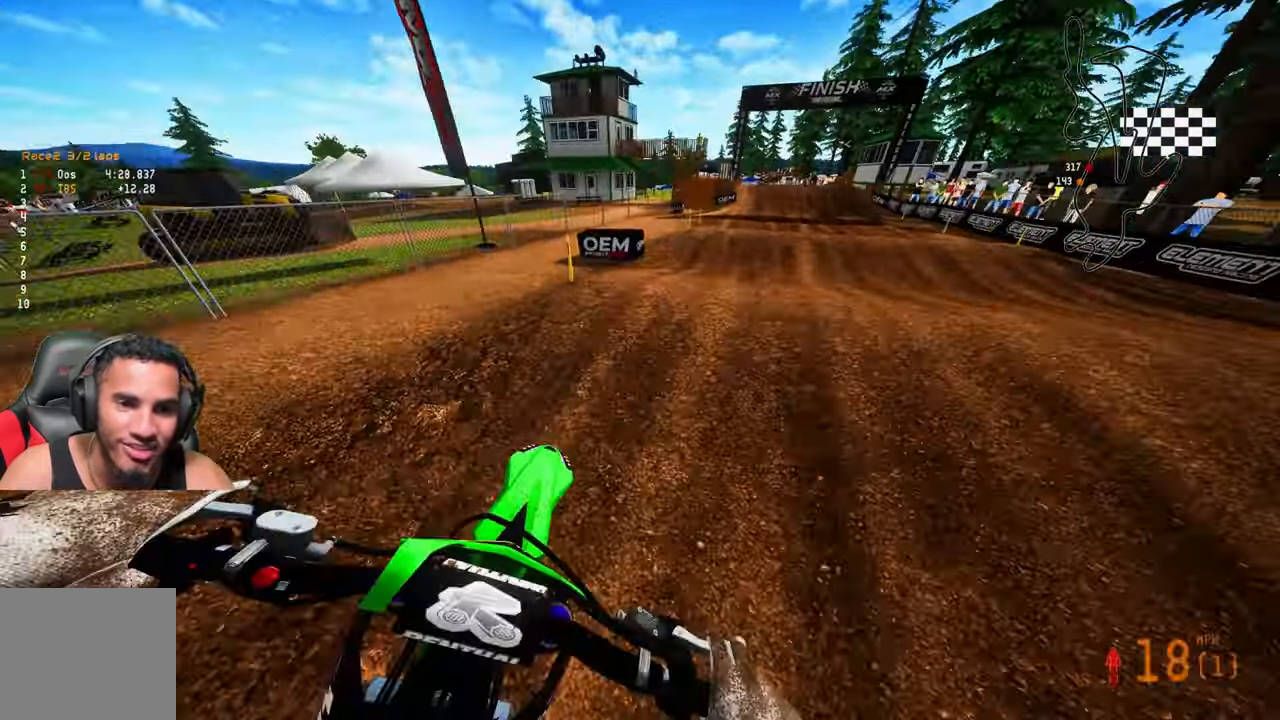
{"buttons": ["R2"], "left_stick": "up", "right_stick": "up", "events": []}
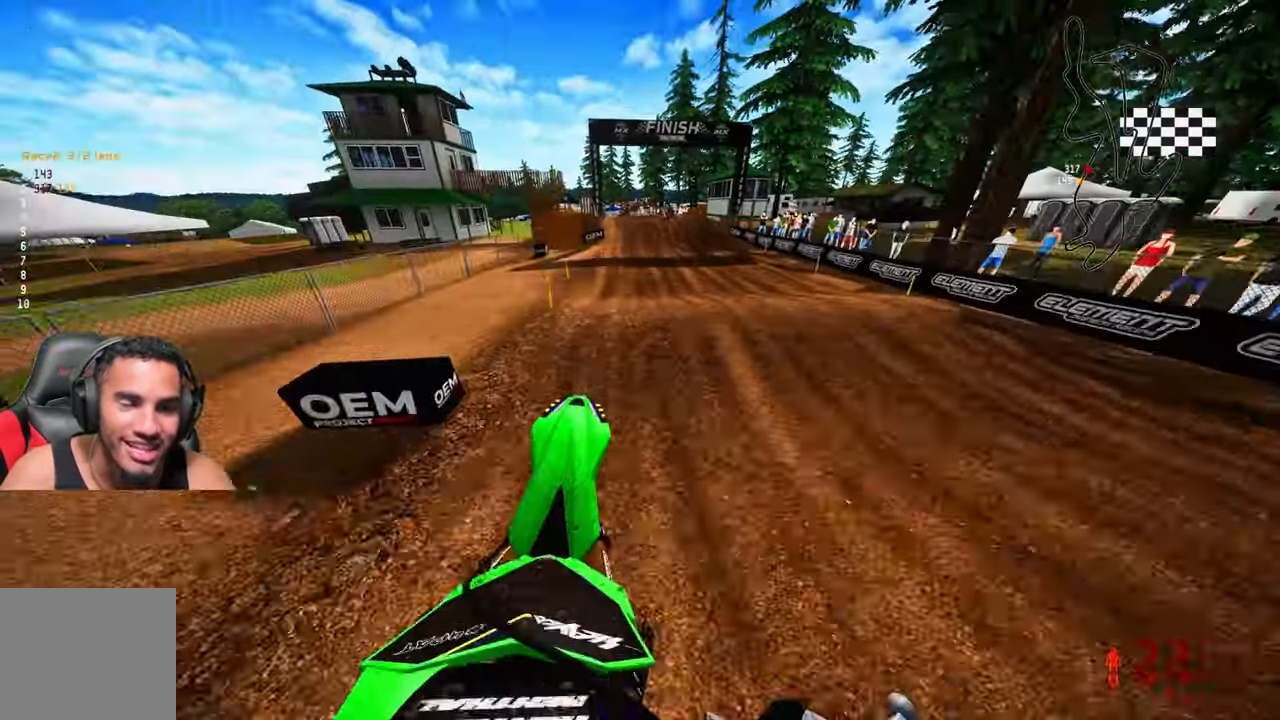
{"buttons": ["R2"], "left_stick": "center", "right_stick": "center", "events": [[33, "R2", "up"], [33, "right_stick", "center"], [100, "left_stick", "center"], [200, "R2", "down"], [217, "R1", "down"], [333, "R1", "up"]]}
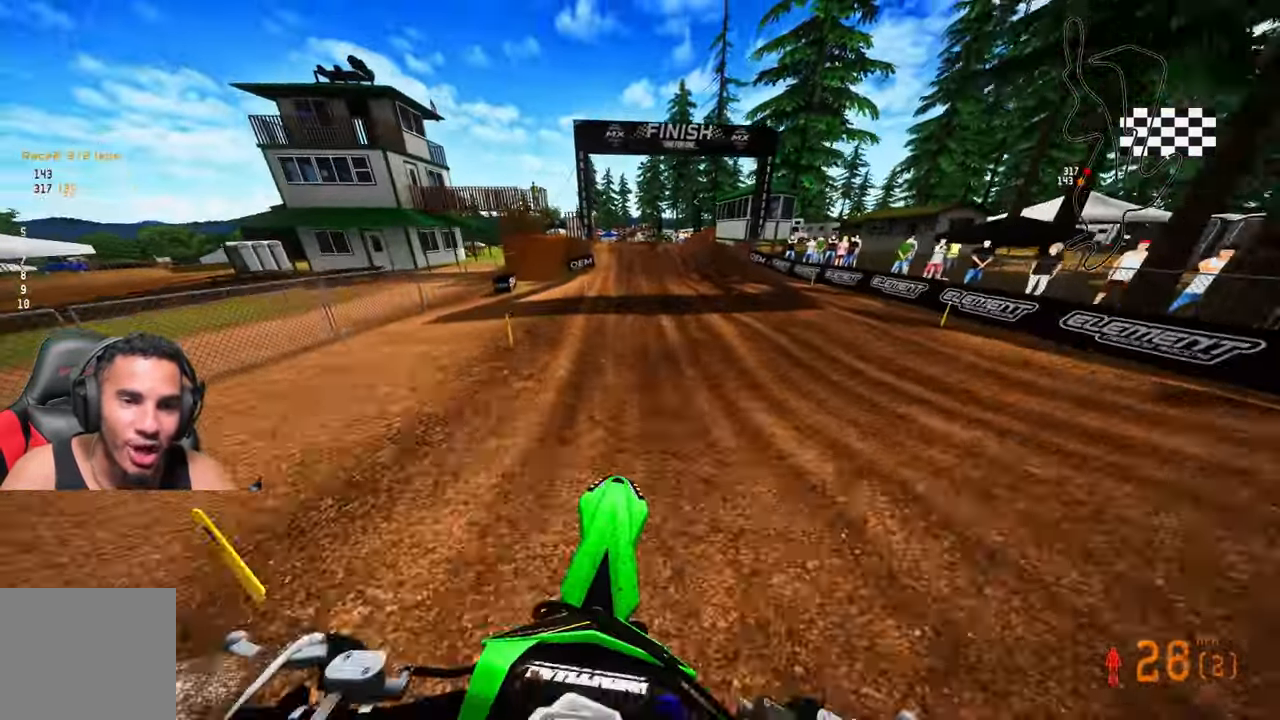
{"buttons": ["R2"], "left_stick": "center", "right_stick": "up", "events": [[300, "right_stick", "up"]]}
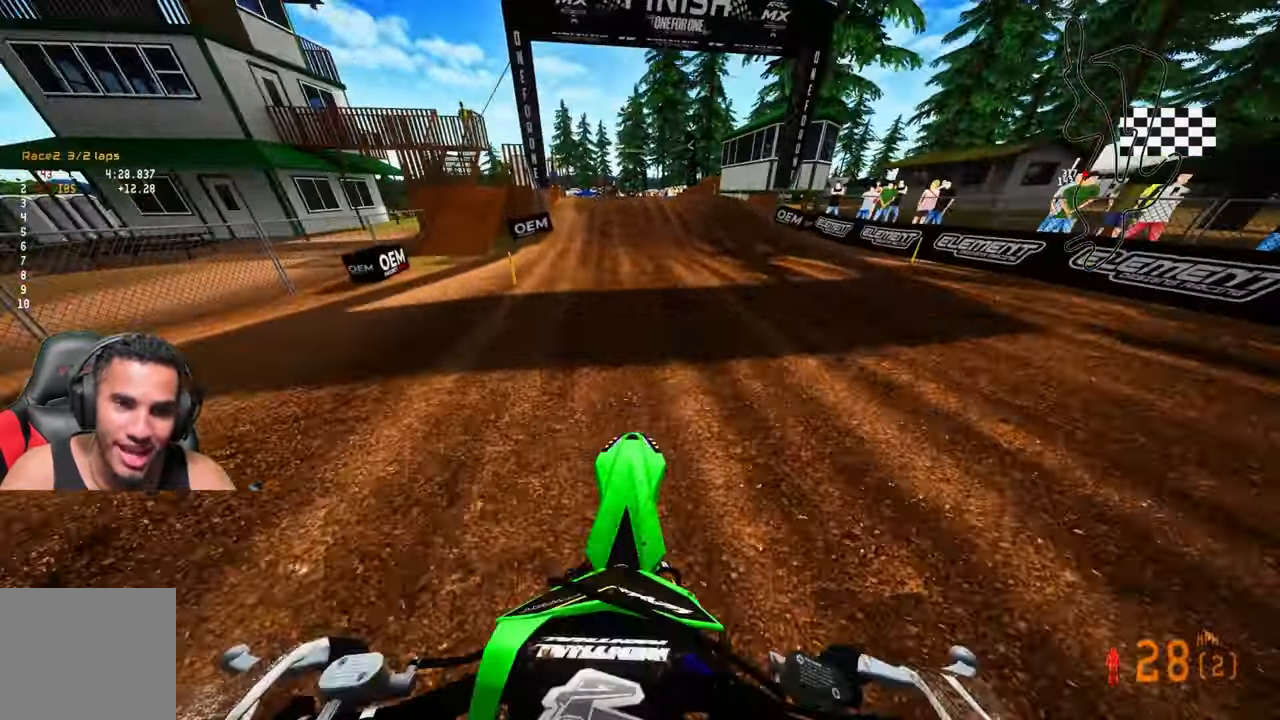
{"buttons": ["R2"], "left_stick": "center", "right_stick": "center", "events": [[267, "right_stick", "center"]]}
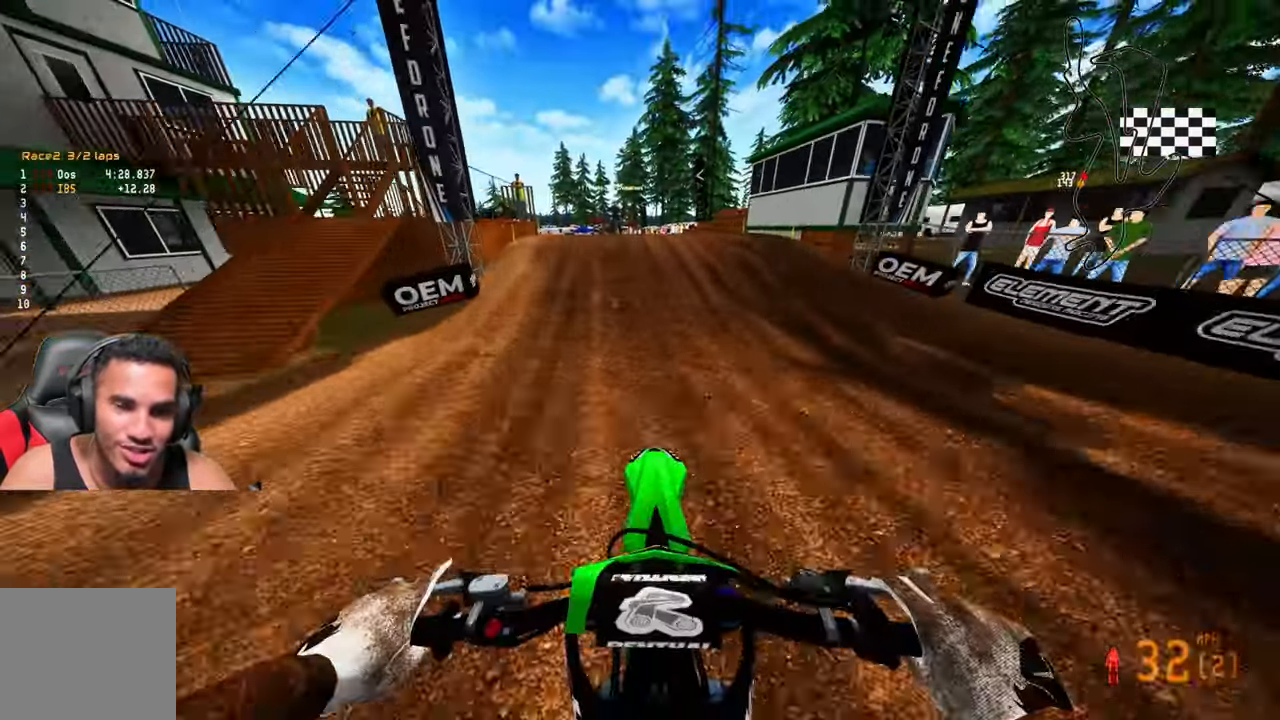
{"buttons": [], "left_stick": "up", "right_stick": "center", "events": [[150, "R2", "up"], [433, "left_stick", "up"]]}
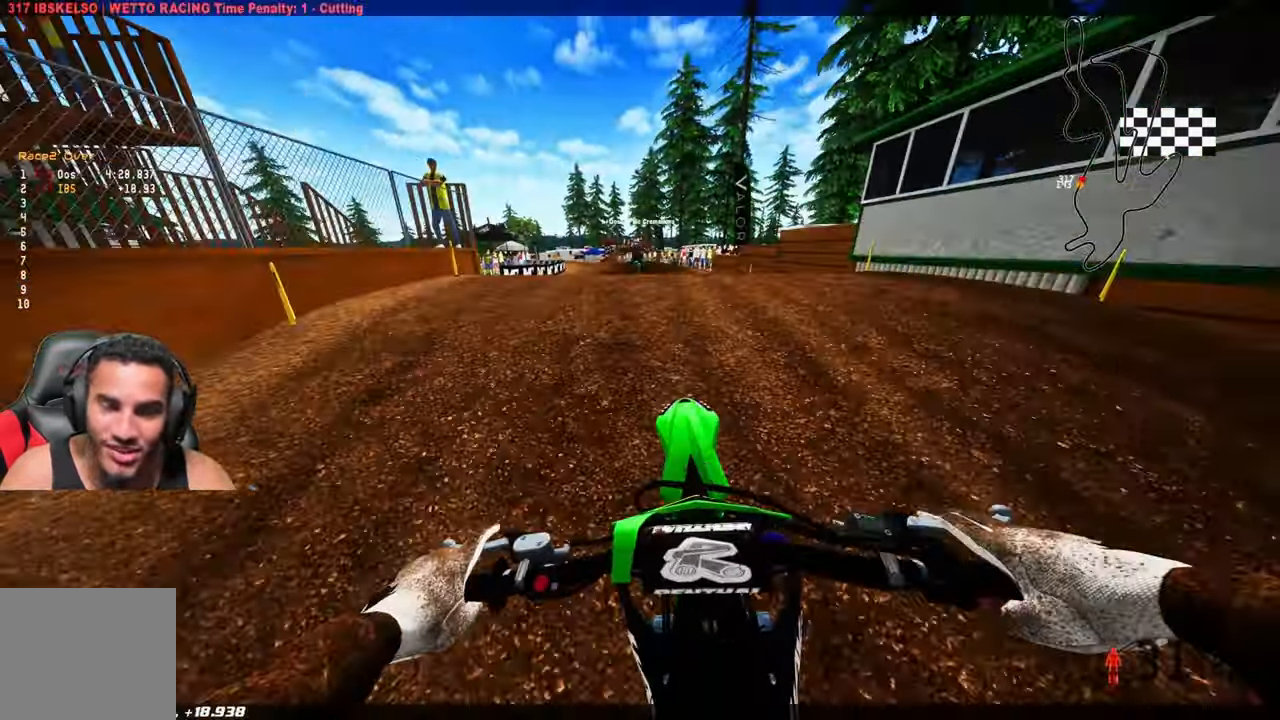
{"buttons": [], "left_stick": "up-right", "right_stick": "center", "events": [[117, "R3", "down"], [250, "R3", "up"], [450, "left_stick", "up-right"]]}
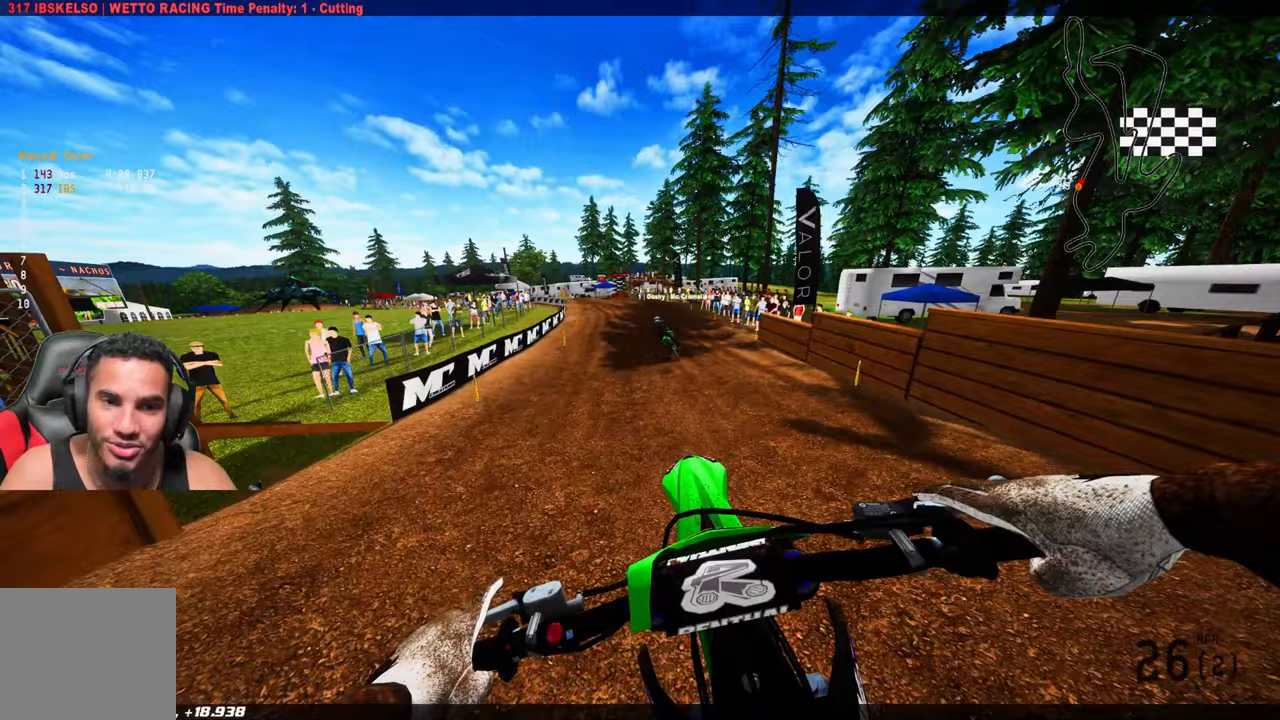
{"buttons": ["R2"], "left_stick": "center", "right_stick": "center", "events": [[50, "left_stick", "center"], [117, "R2", "down"], [317, "left_stick", "left"], [367, "left_stick", "center"]]}
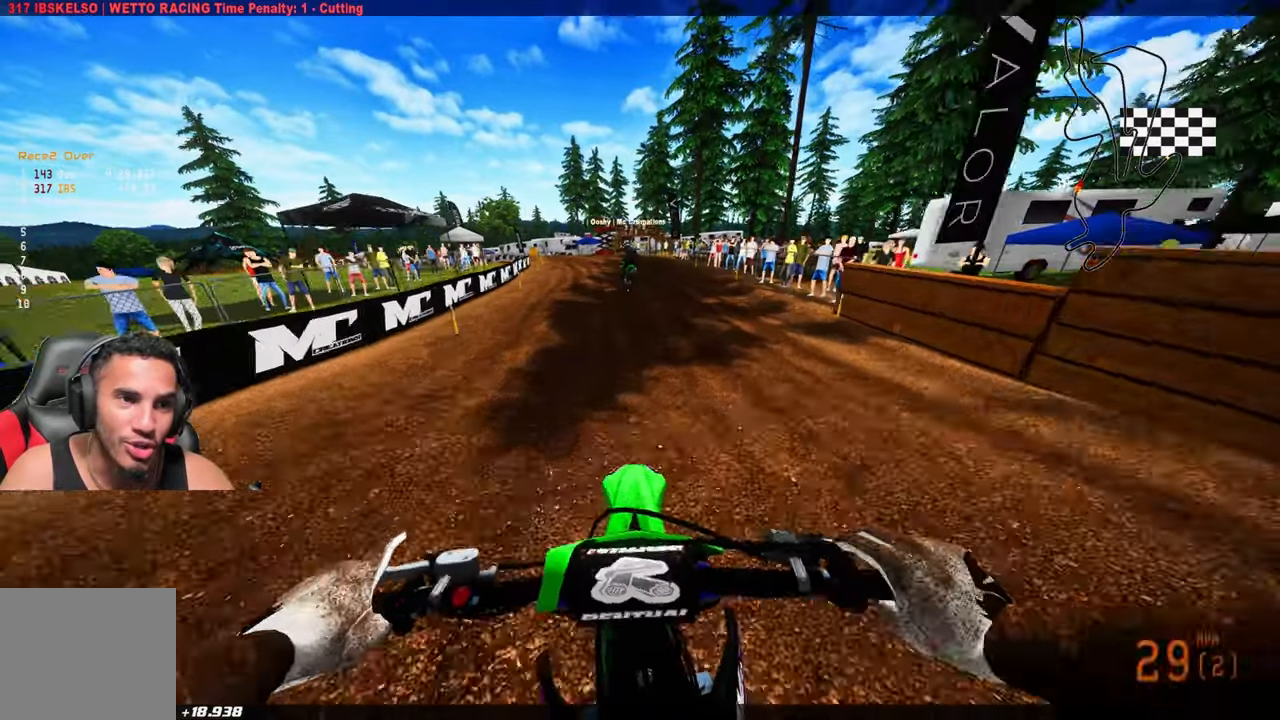
{"buttons": [], "left_stick": "center", "right_stick": "center", "events": [[67, "right_stick", "up"], [267, "left_stick", "up"], [267, "right_stick", "center"], [367, "left_stick", "center"], [383, "R2", "up"]]}
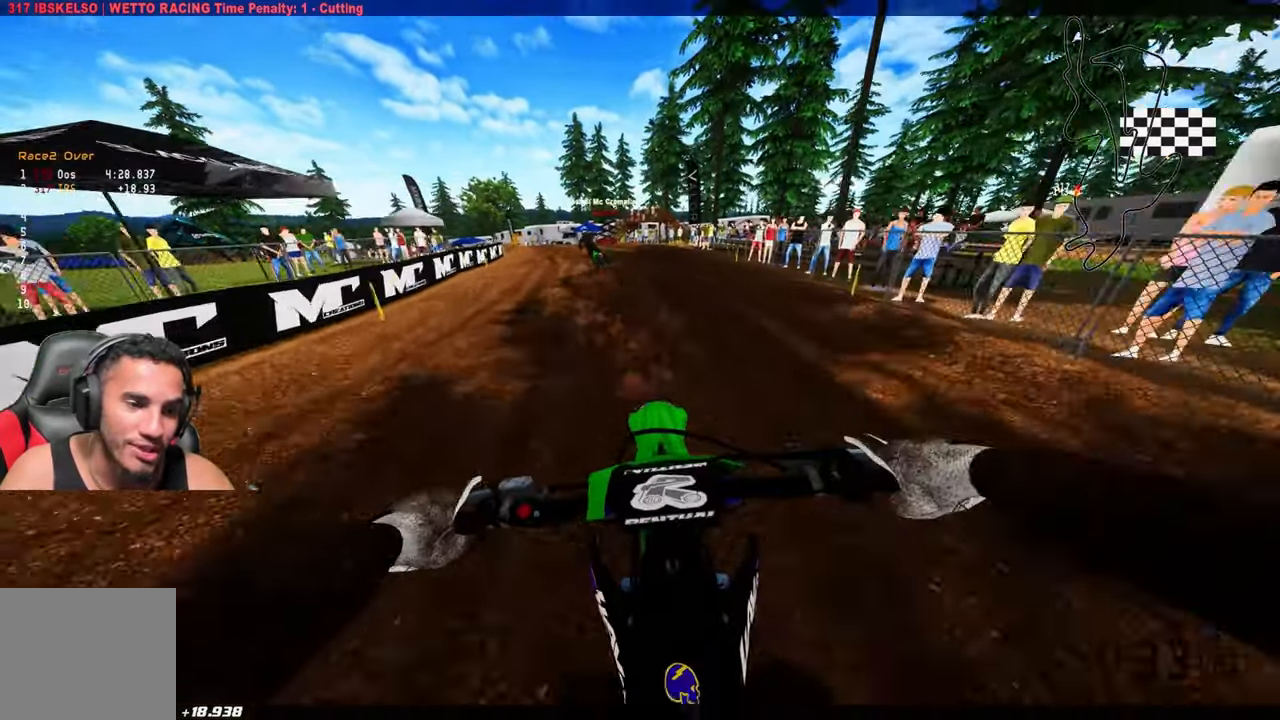
{"buttons": [], "left_stick": "up-left", "right_stick": "center", "events": [[250, "left_stick", "up-left"]]}
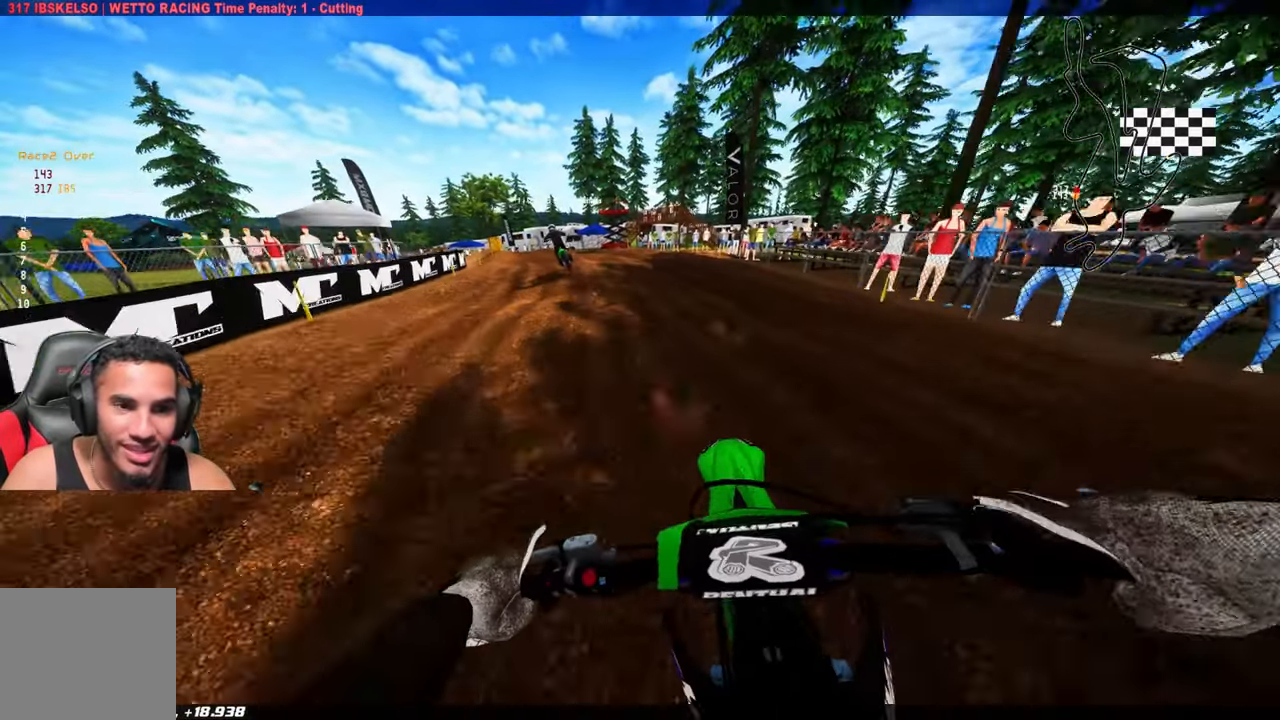
{"buttons": [], "left_stick": "center", "right_stick": "center", "events": [[33, "R2", "down"], [150, "R2", "up"], [150, "left_stick", "center"]]}